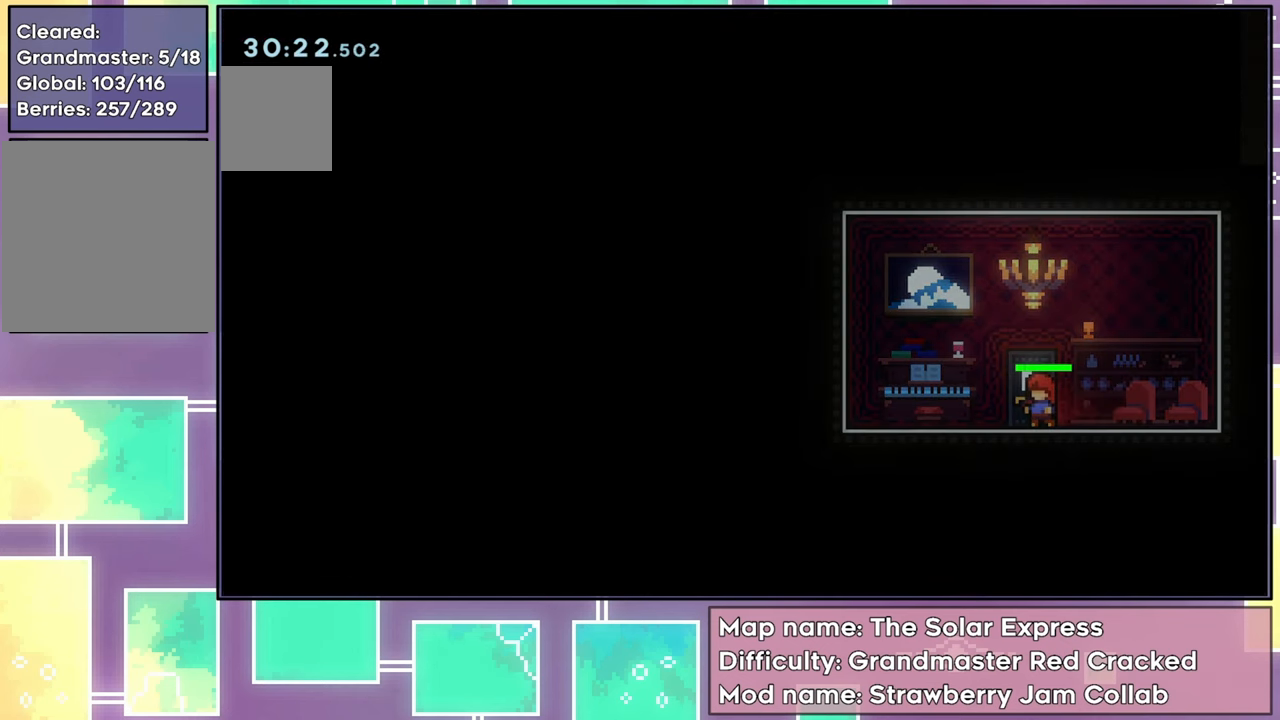
Gameplay with a controller (Xbox layout); each line is a JSON object with the inputs held at the frame after it. "events" lists button and stick changes between this image and that frame as [ms after this image, input, new state], when the widget could be followed in between. Not read: L3 R3 right_stick.
{"buttons": ["R2", "DPAD_RIGHT"], "left_stick": "center", "events": [[50, "DPAD_RIGHT", "down"], [200, "R2", "down"]]}
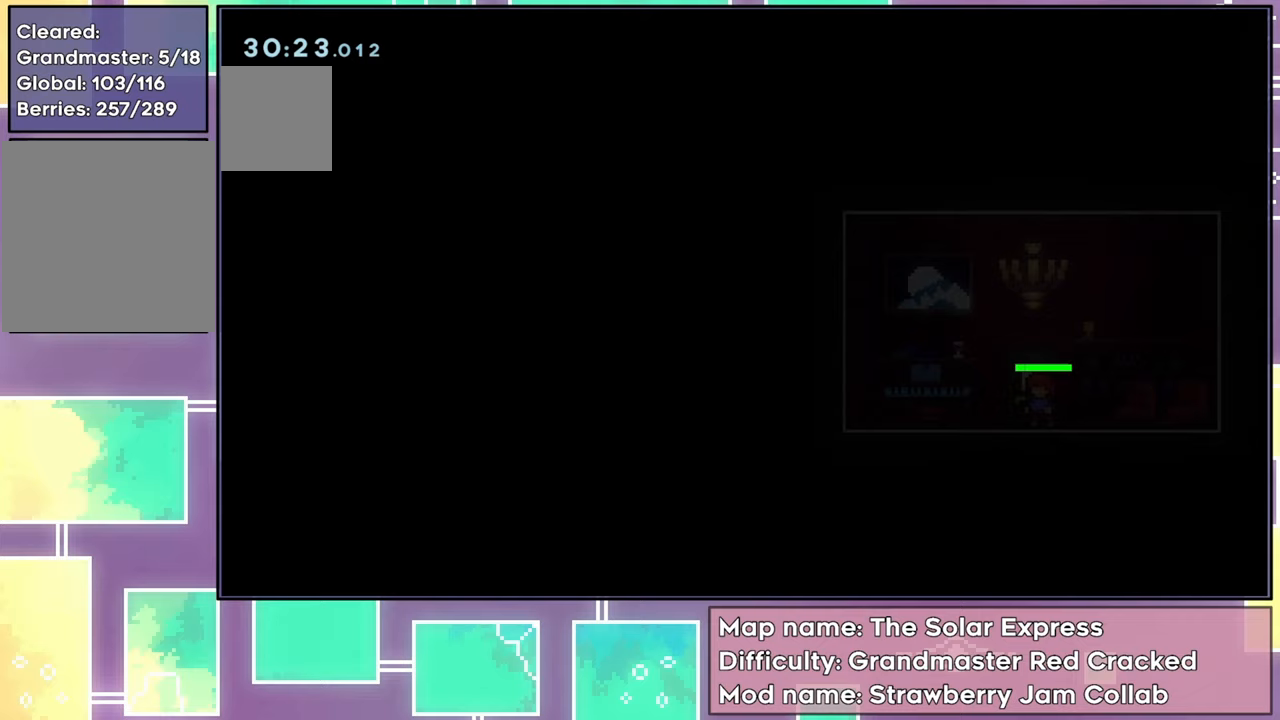
{"buttons": ["R2", "DPAD_RIGHT"], "left_stick": "center", "events": []}
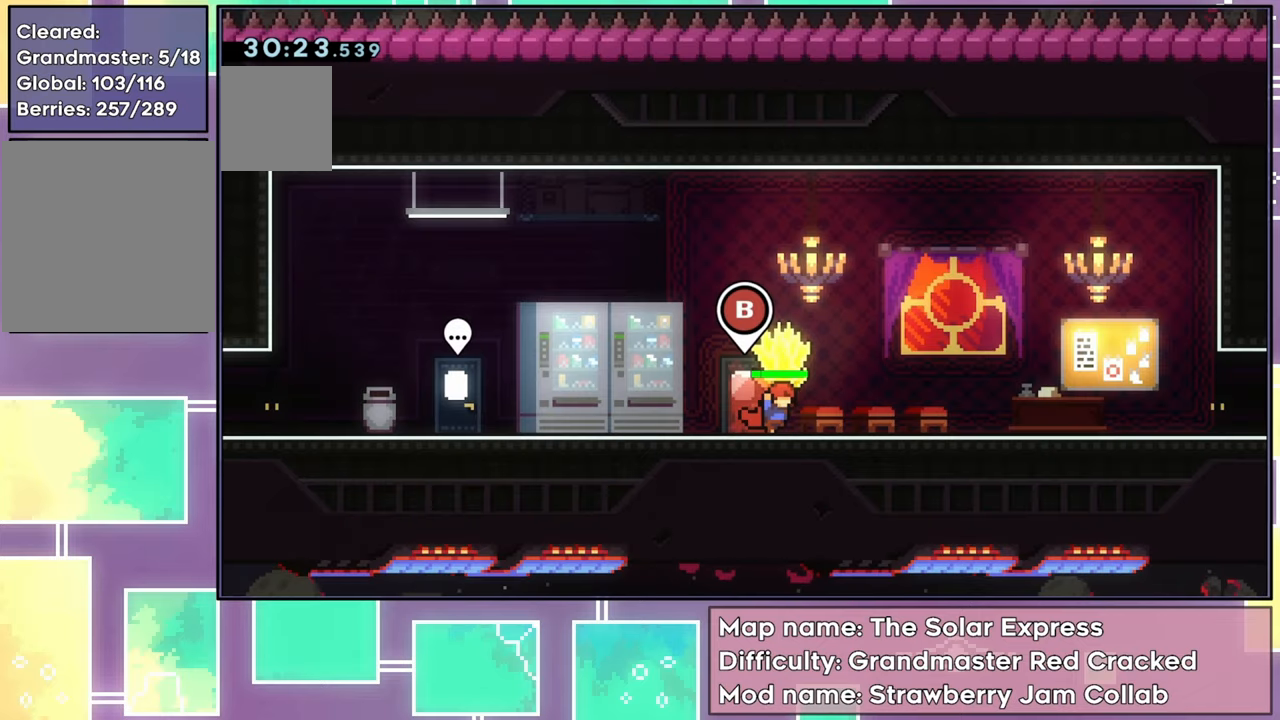
{"buttons": ["R2", "DPAD_RIGHT"], "left_stick": "center", "events": []}
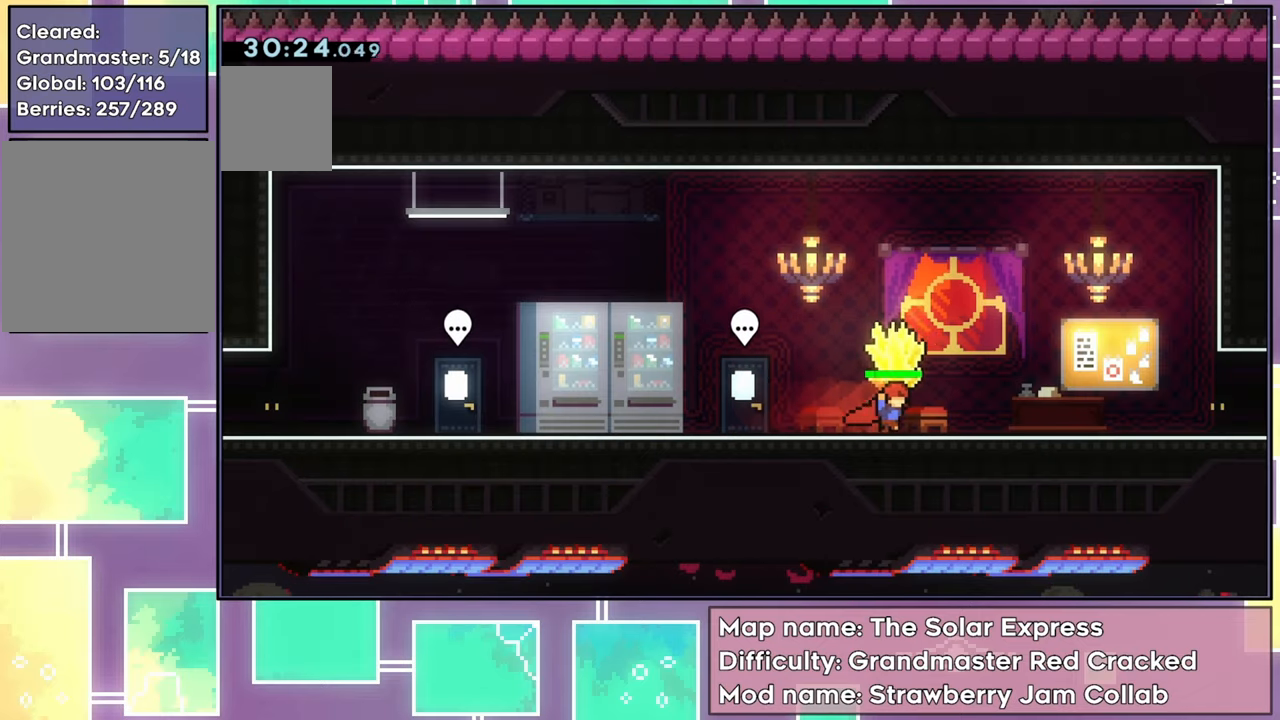
{"buttons": ["A", "R2", "DPAD_RIGHT"], "left_stick": "center", "events": [[50, "A", "down"], [167, "A", "up"], [484, "A", "down"]]}
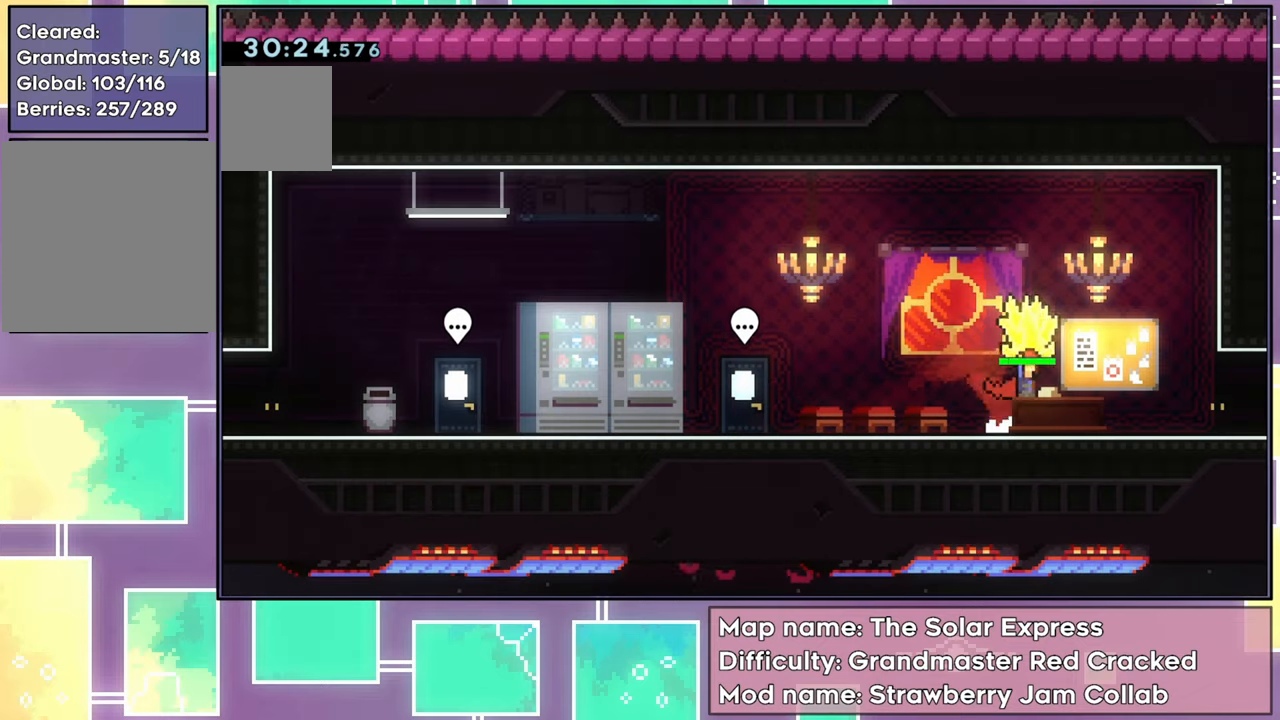
{"buttons": ["R2", "DPAD_RIGHT"], "left_stick": "center", "events": [[116, "A", "up"]]}
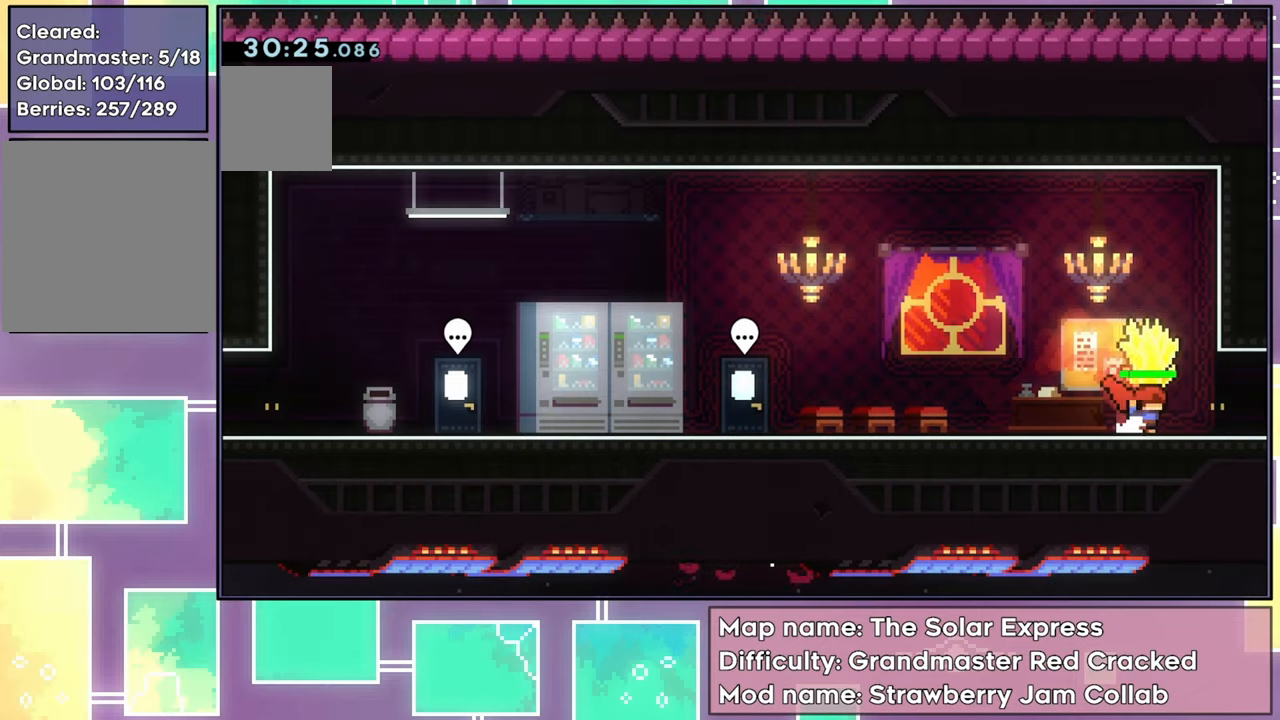
{"buttons": ["R2", "DPAD_RIGHT"], "left_stick": "center", "events": []}
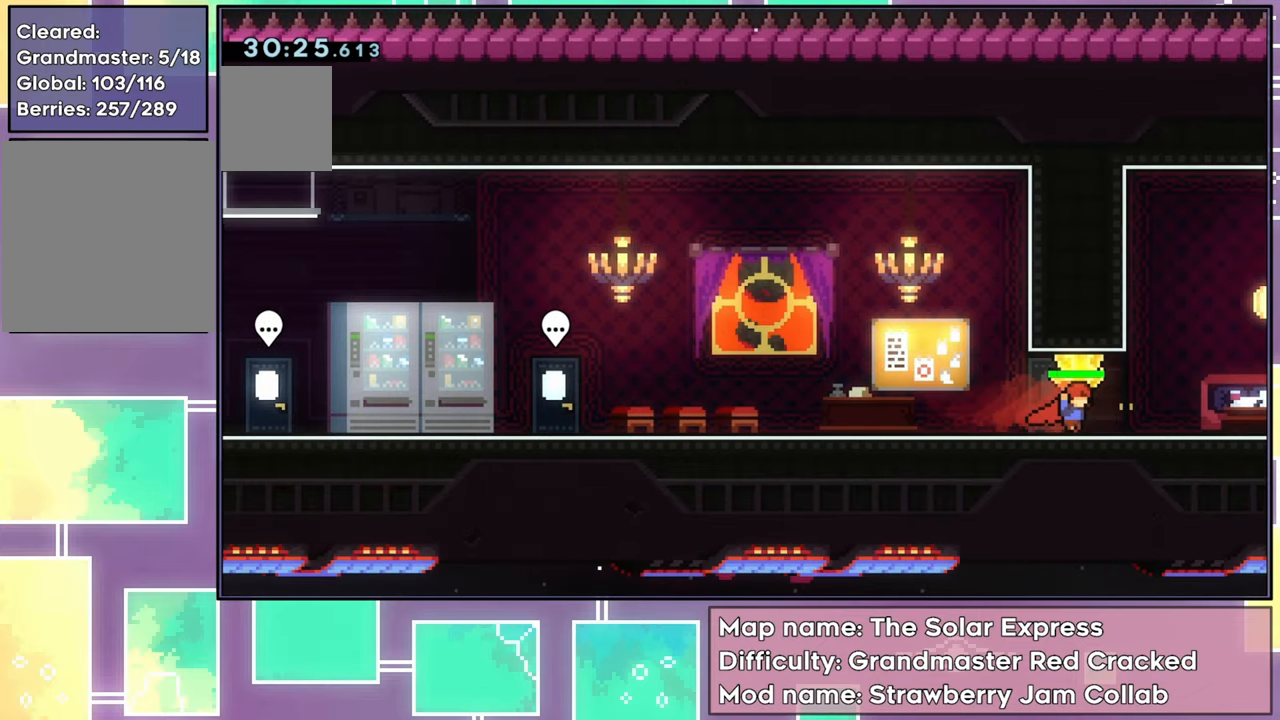
{"buttons": ["R2", "DPAD_RIGHT"], "left_stick": "center", "events": []}
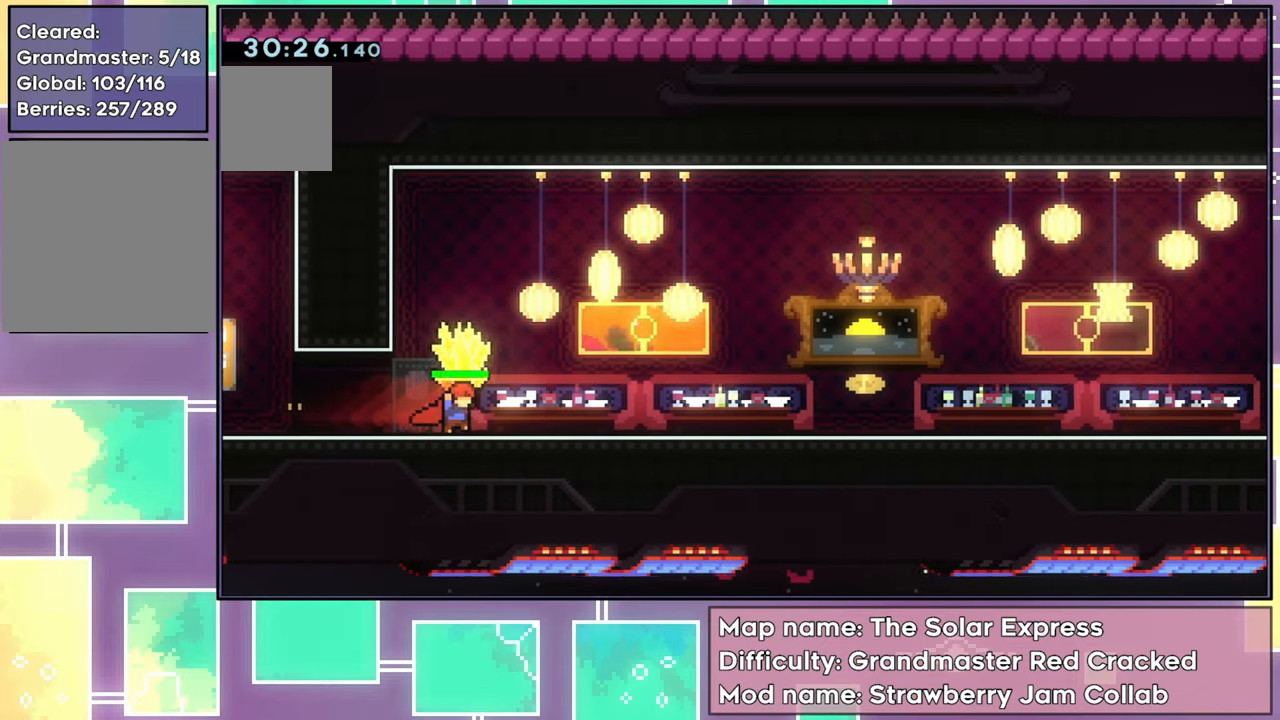
{"buttons": ["R2", "DPAD_RIGHT"], "left_stick": "center", "events": [[167, "A", "down"], [300, "A", "up"]]}
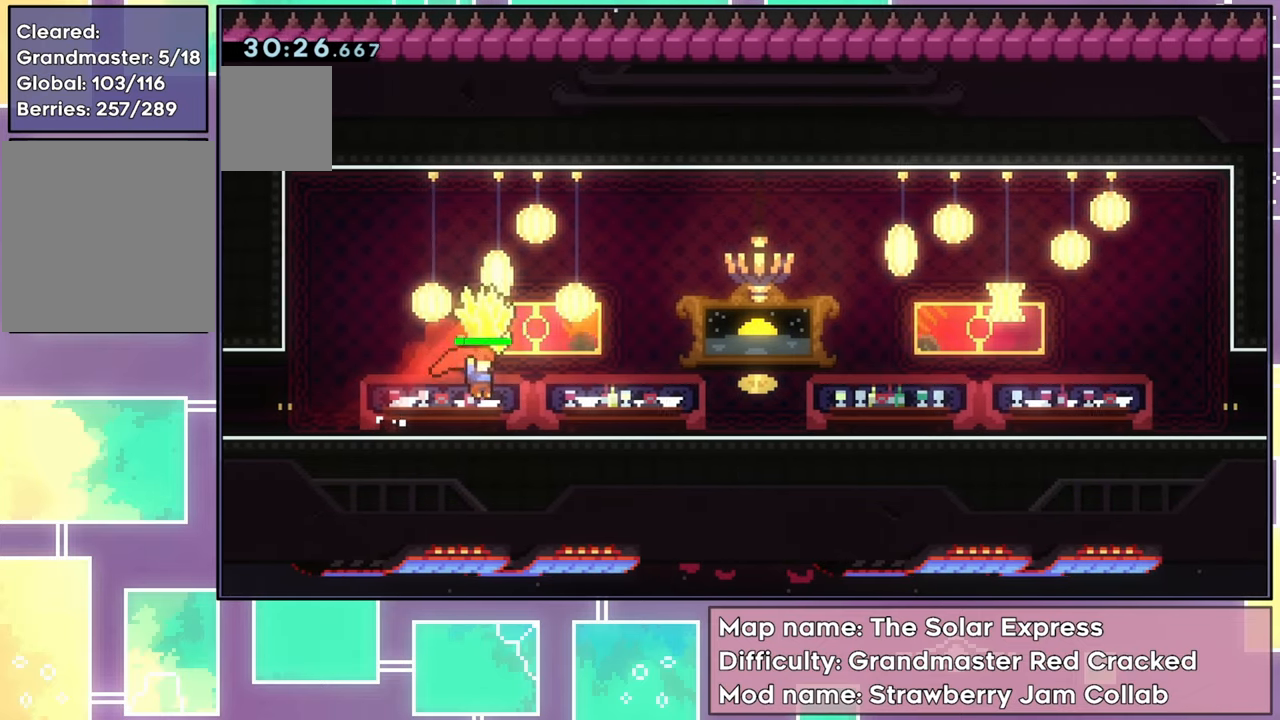
{"buttons": ["R2", "DPAD_RIGHT"], "left_stick": "center", "events": [[216, "A", "down"], [367, "A", "up"]]}
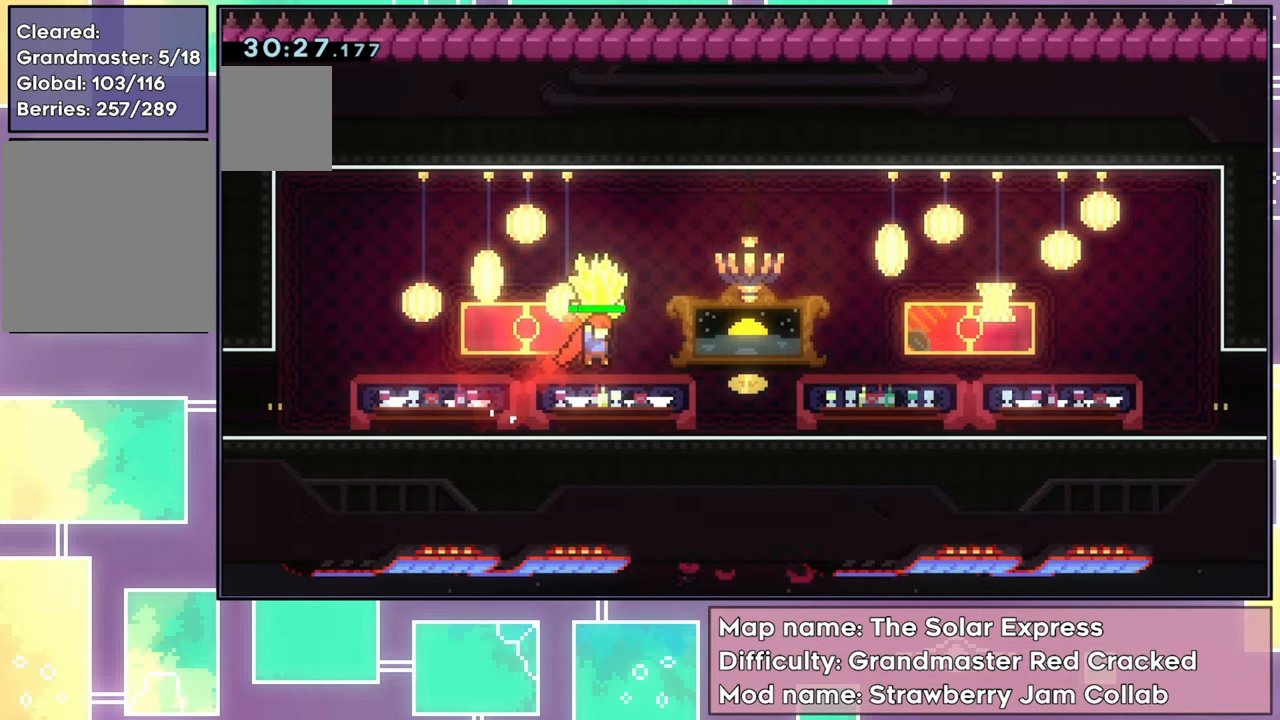
{"buttons": ["R2", "DPAD_RIGHT"], "left_stick": "center", "events": []}
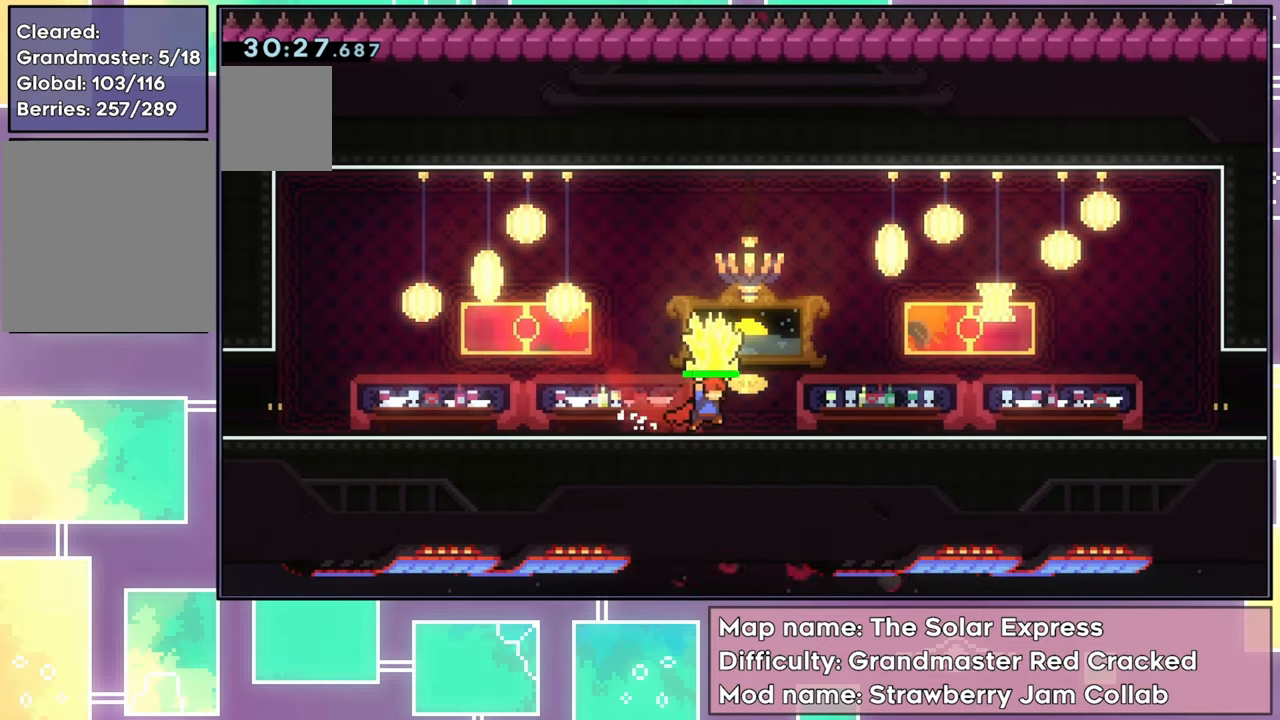
{"buttons": ["R2", "DPAD_RIGHT"], "left_stick": "center", "events": [[66, "A", "down"], [183, "A", "up"]]}
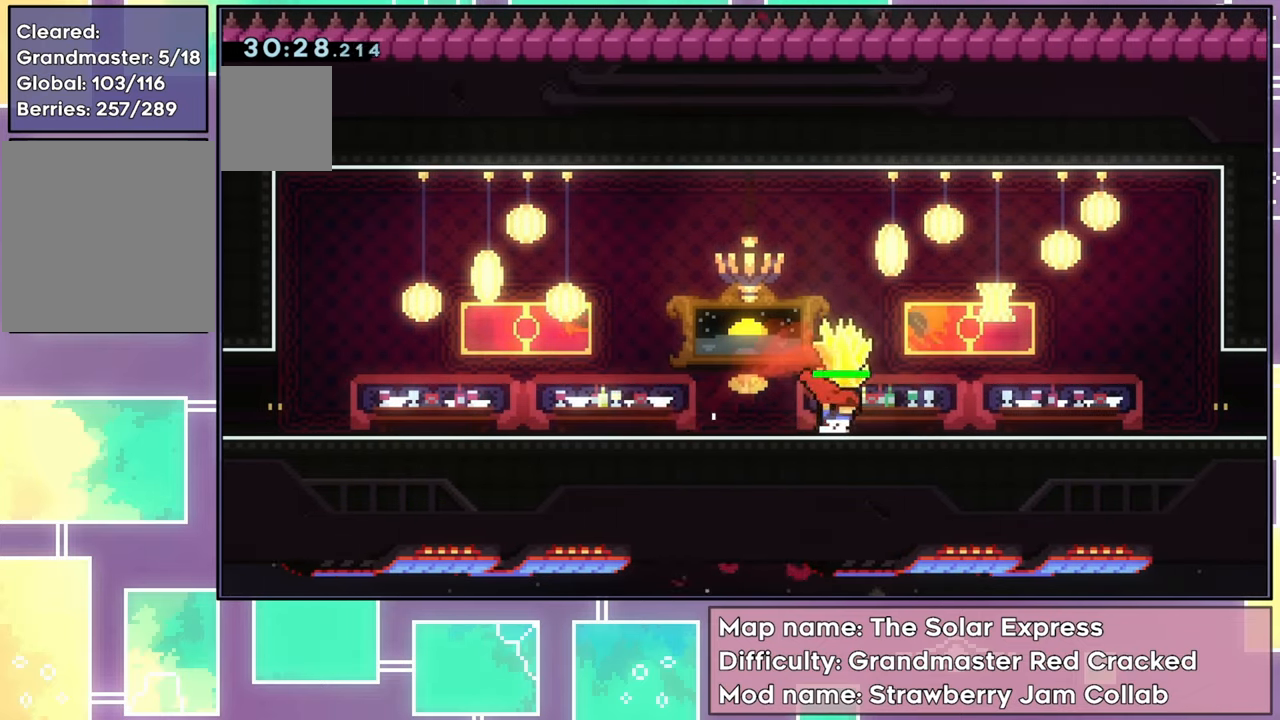
{"buttons": ["R2", "DPAD_RIGHT"], "left_stick": "center", "events": [[33, "A", "down"], [167, "A", "up"]]}
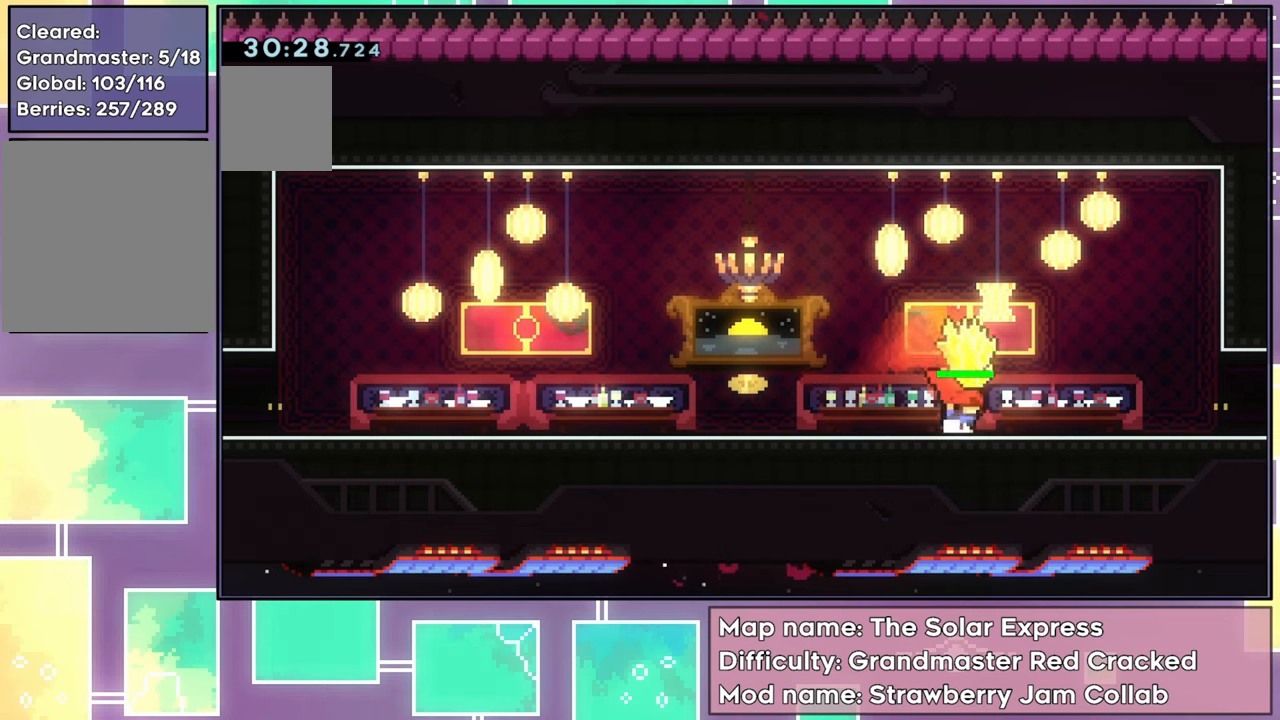
{"buttons": ["A", "R2", "DPAD_RIGHT"], "left_stick": "center", "events": [[33, "A", "down"], [133, "A", "up"], [484, "A", "down"]]}
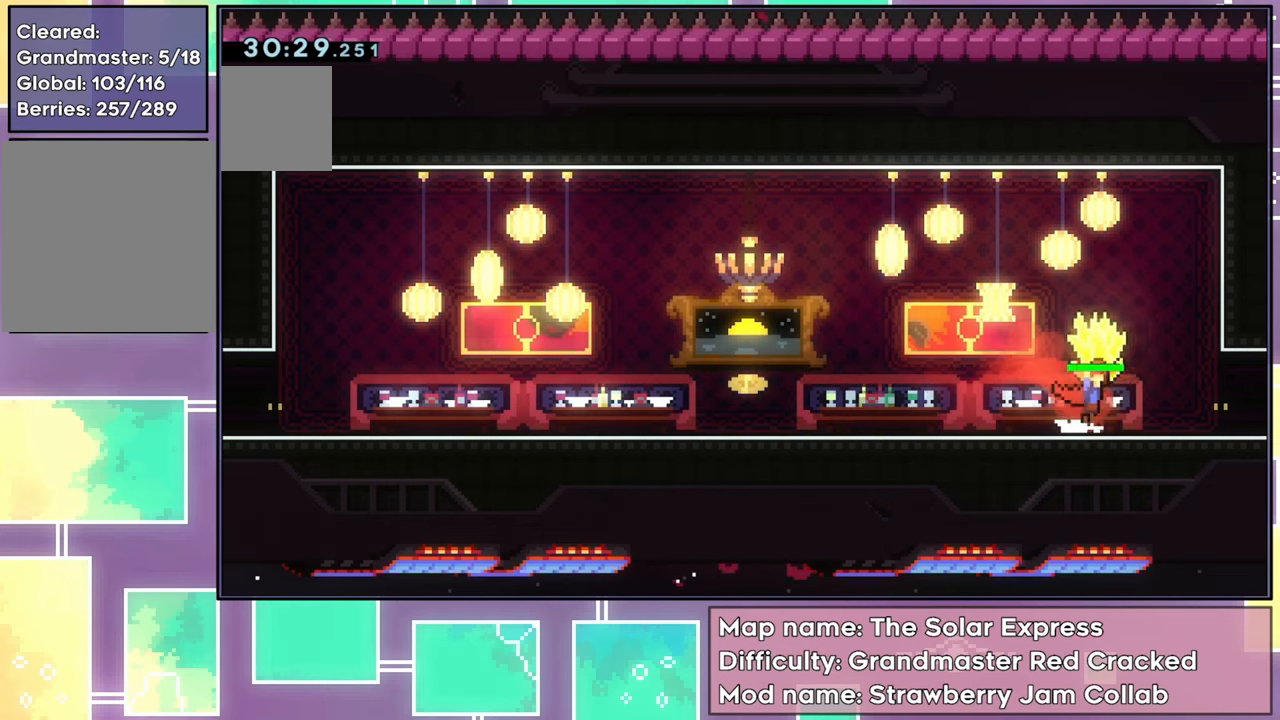
{"buttons": ["R2", "DPAD_RIGHT"], "left_stick": "center", "events": [[117, "A", "up"]]}
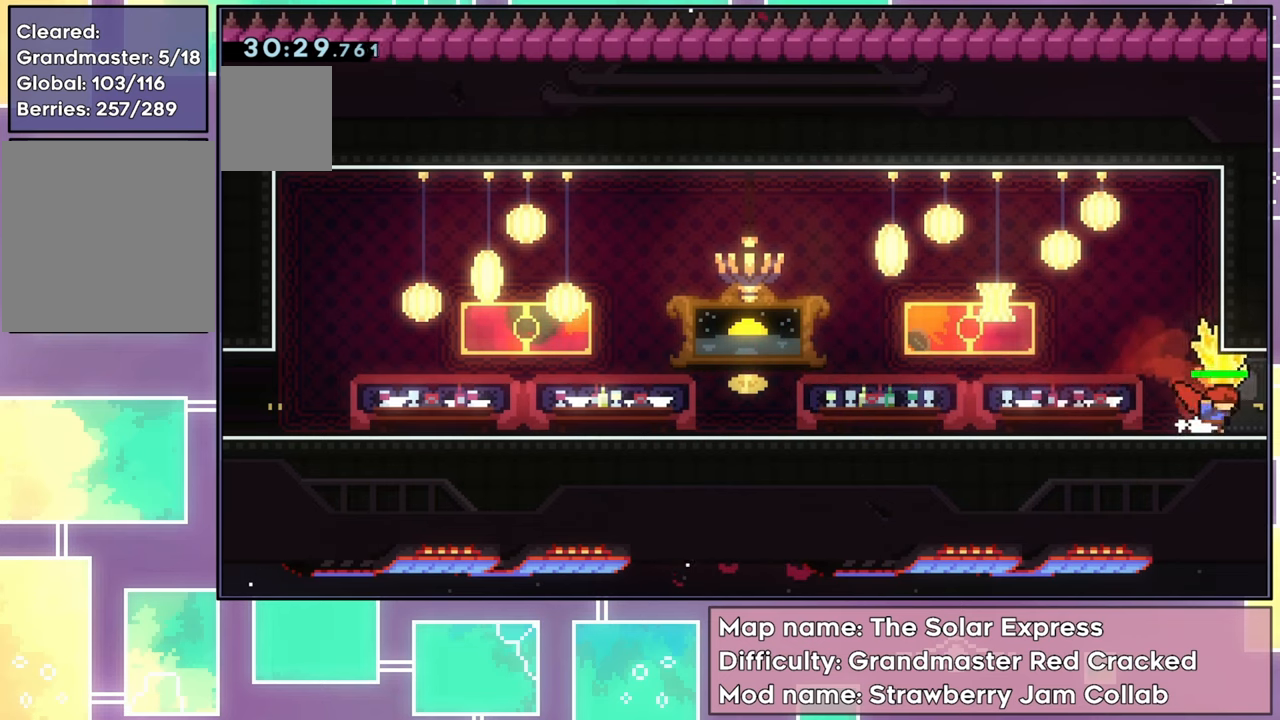
{"buttons": ["R2", "DPAD_RIGHT"], "left_stick": "center", "events": []}
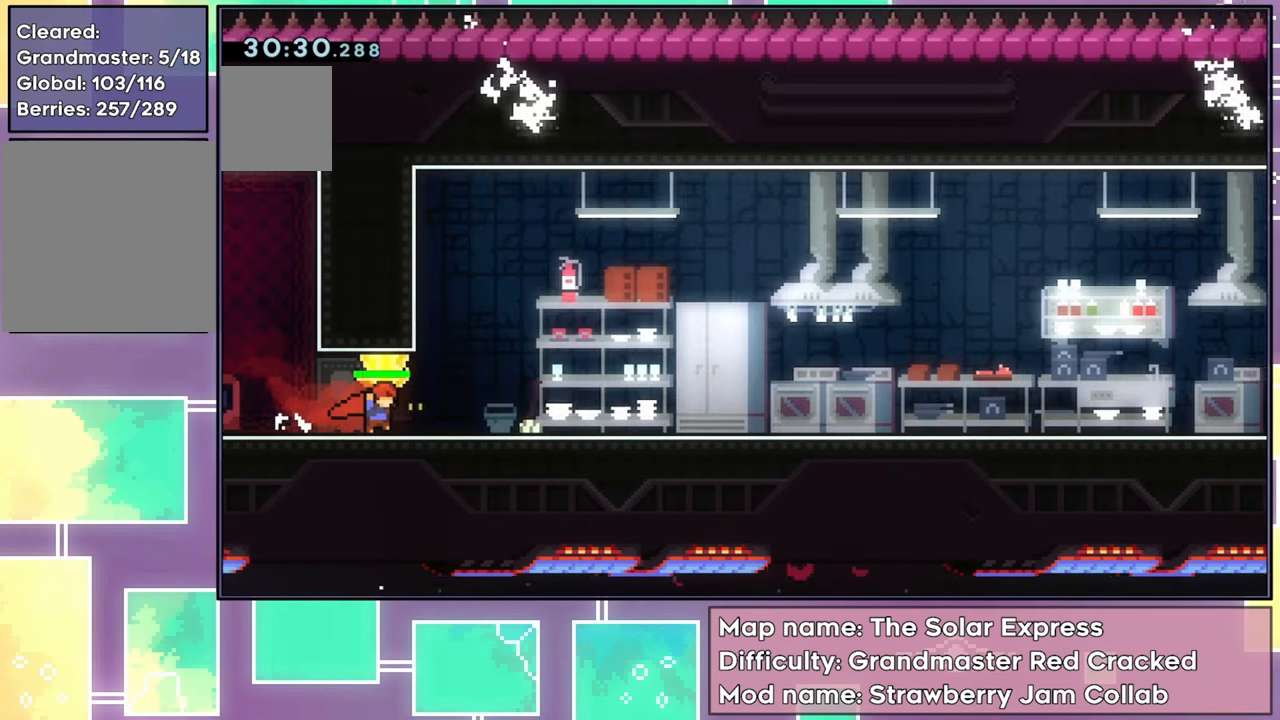
{"buttons": ["R2", "DPAD_RIGHT"], "left_stick": "center", "events": []}
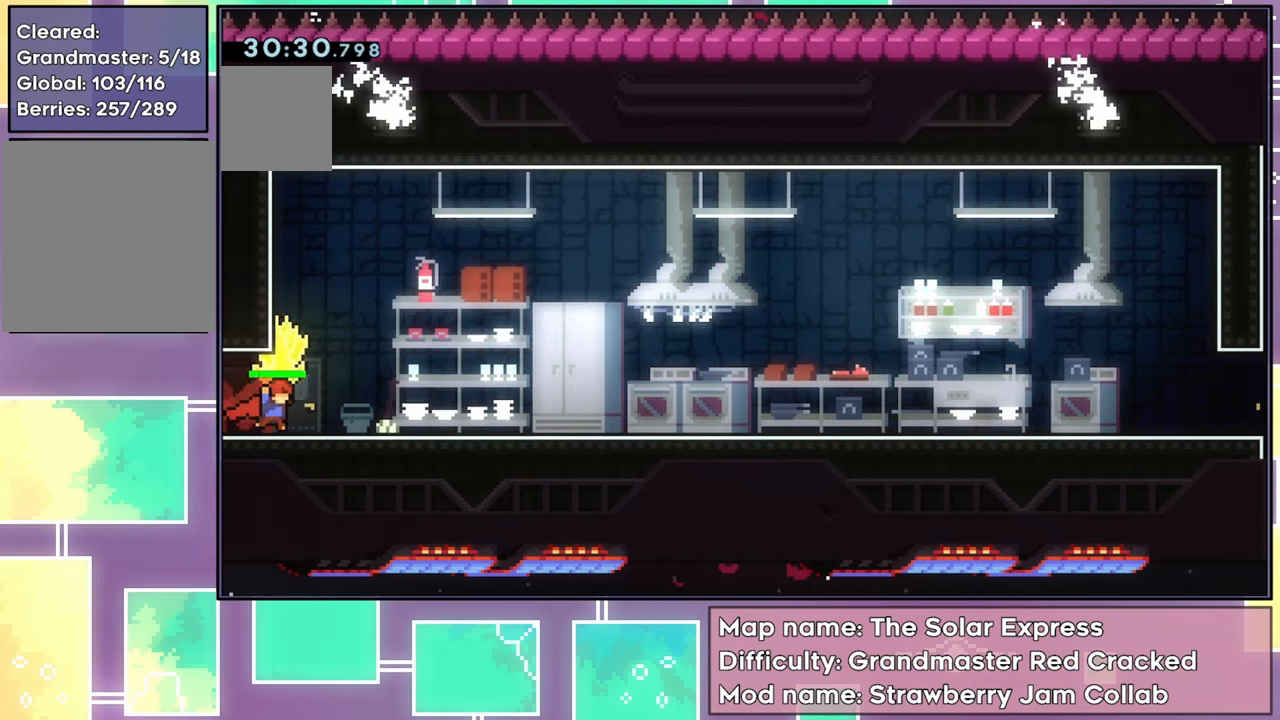
{"buttons": ["R2", "DPAD_RIGHT"], "left_stick": "center", "events": [[367, "A", "down"], [500, "A", "up"]]}
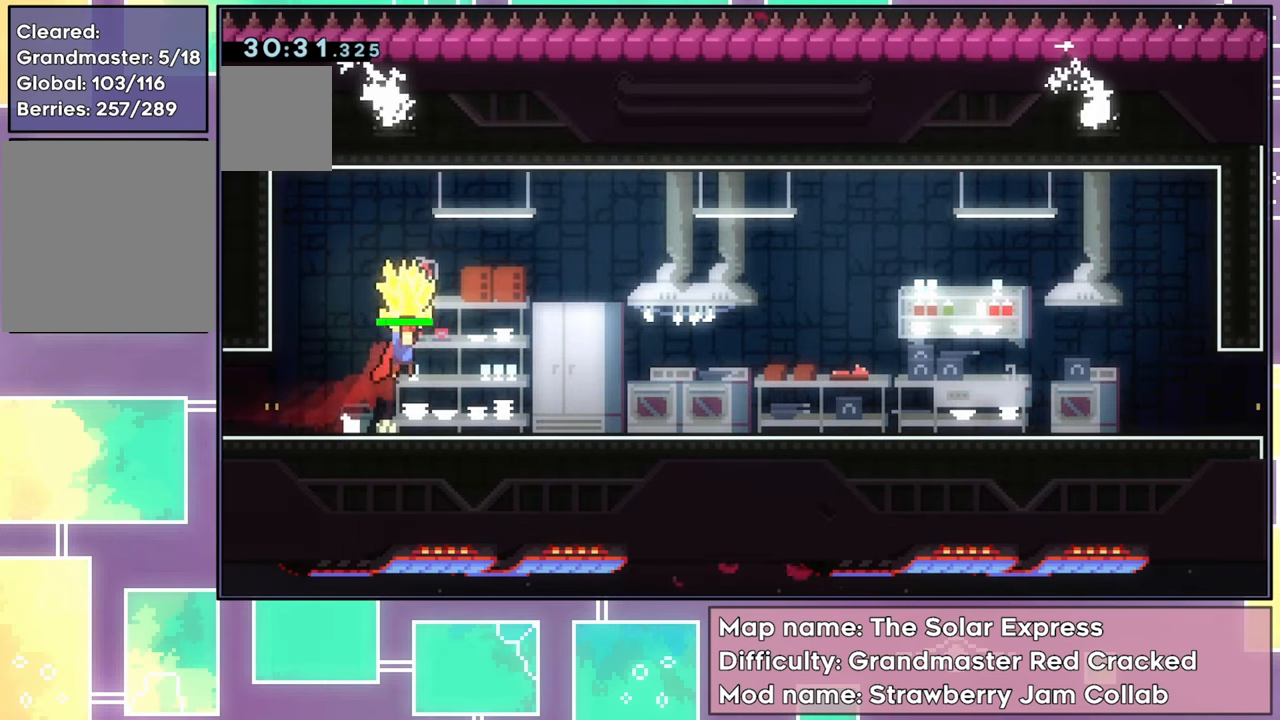
{"buttons": ["A", "R2", "DPAD_RIGHT"], "left_stick": "center", "events": [[417, "A", "down"]]}
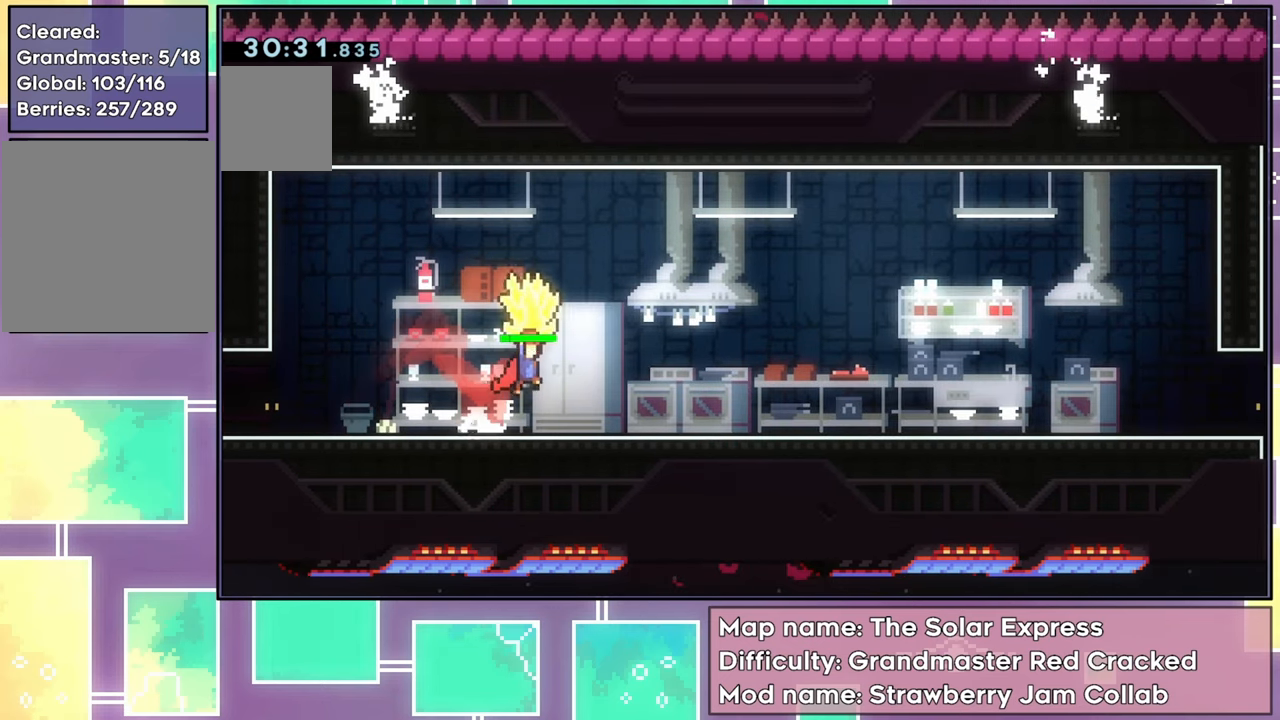
{"buttons": ["R2", "DPAD_RIGHT"], "left_stick": "center", "events": [[33, "A", "up"], [383, "A", "down"], [500, "A", "up"]]}
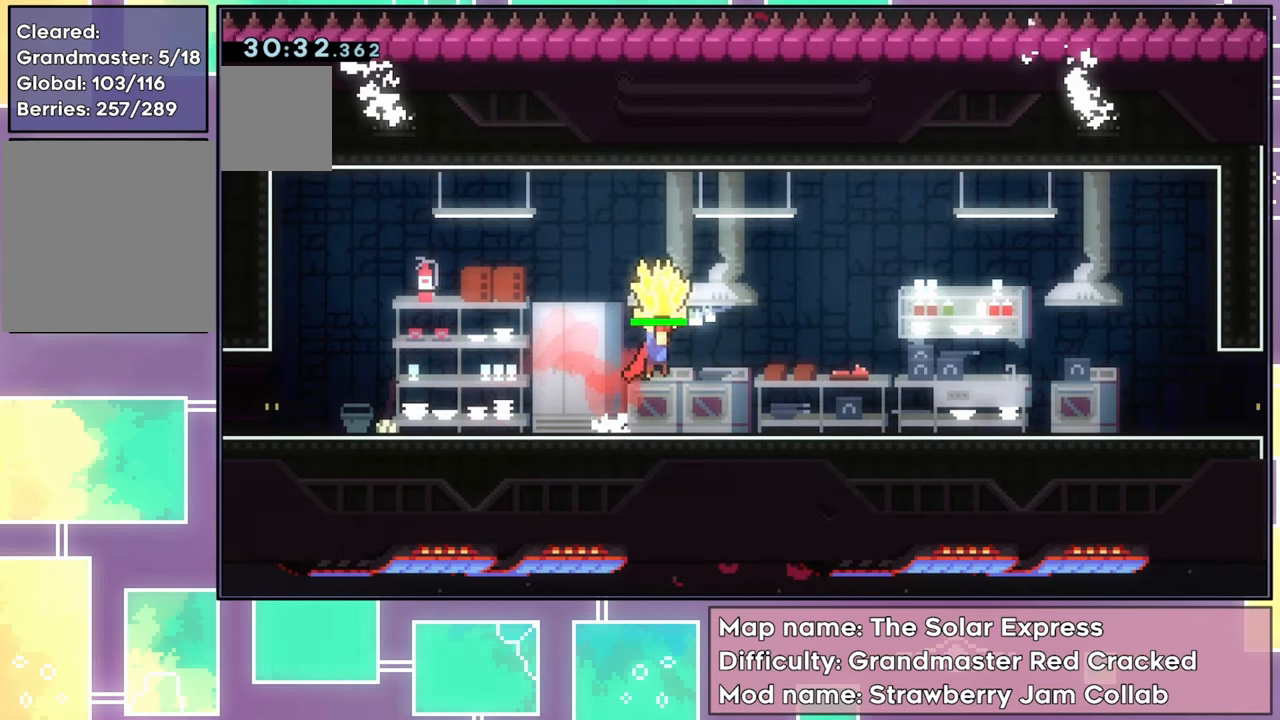
{"buttons": ["R2", "DPAD_RIGHT"], "left_stick": "center", "events": [[317, "A", "down"], [451, "A", "up"]]}
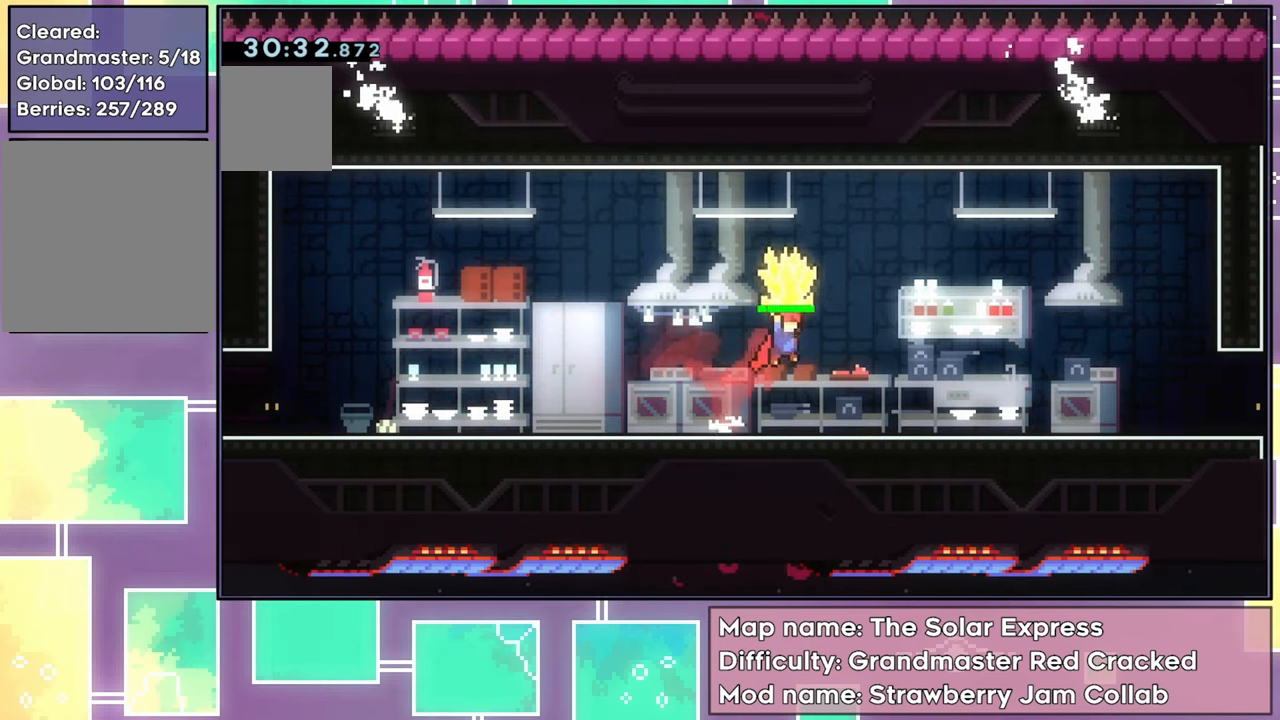
{"buttons": ["R2", "DPAD_RIGHT"], "left_stick": "center", "events": [[267, "A", "down"], [400, "A", "up"]]}
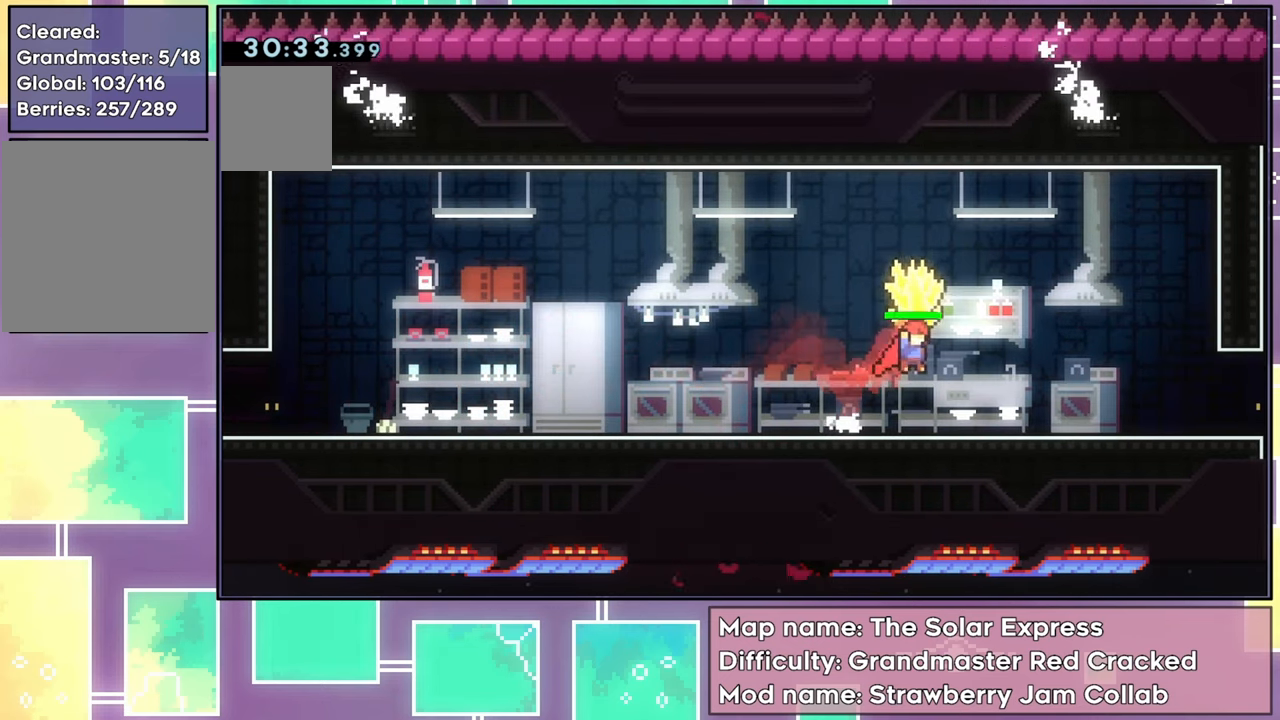
{"buttons": ["R2", "DPAD_RIGHT"], "left_stick": "center", "events": [[183, "A", "down"], [333, "A", "up"]]}
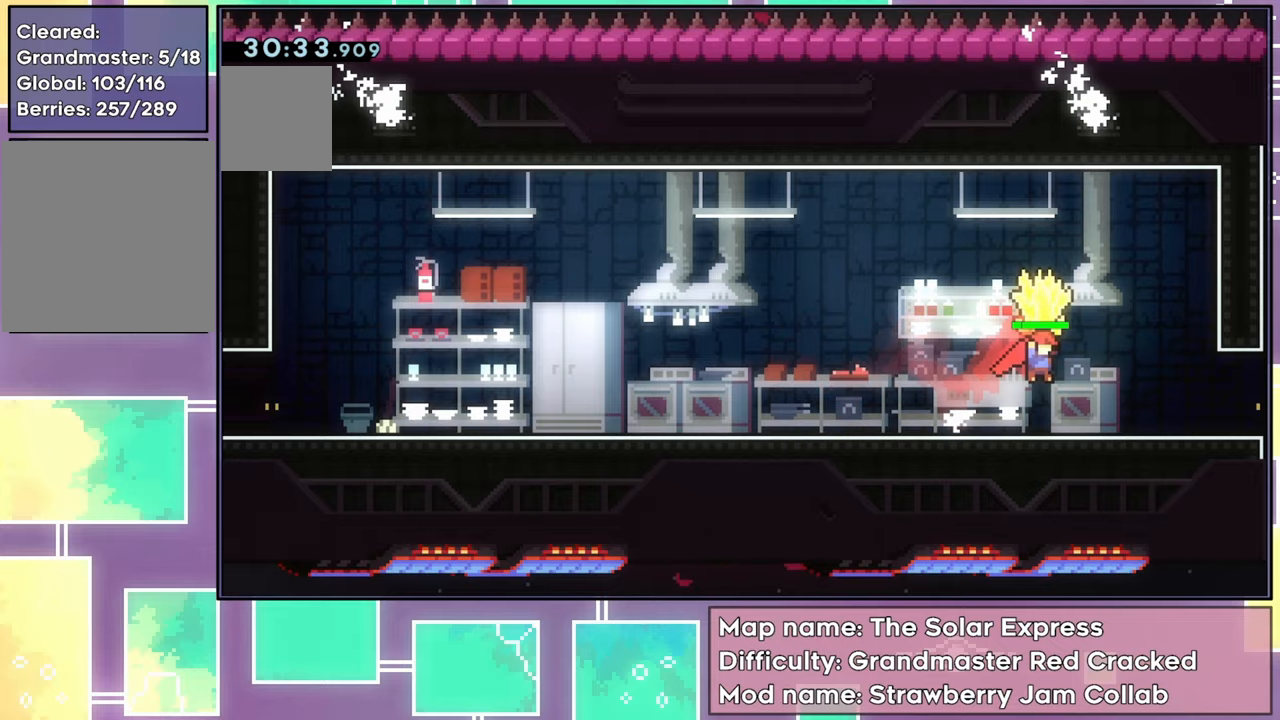
{"buttons": ["R2", "DPAD_RIGHT"], "left_stick": "center", "events": [[83, "A", "down"], [200, "A", "up"]]}
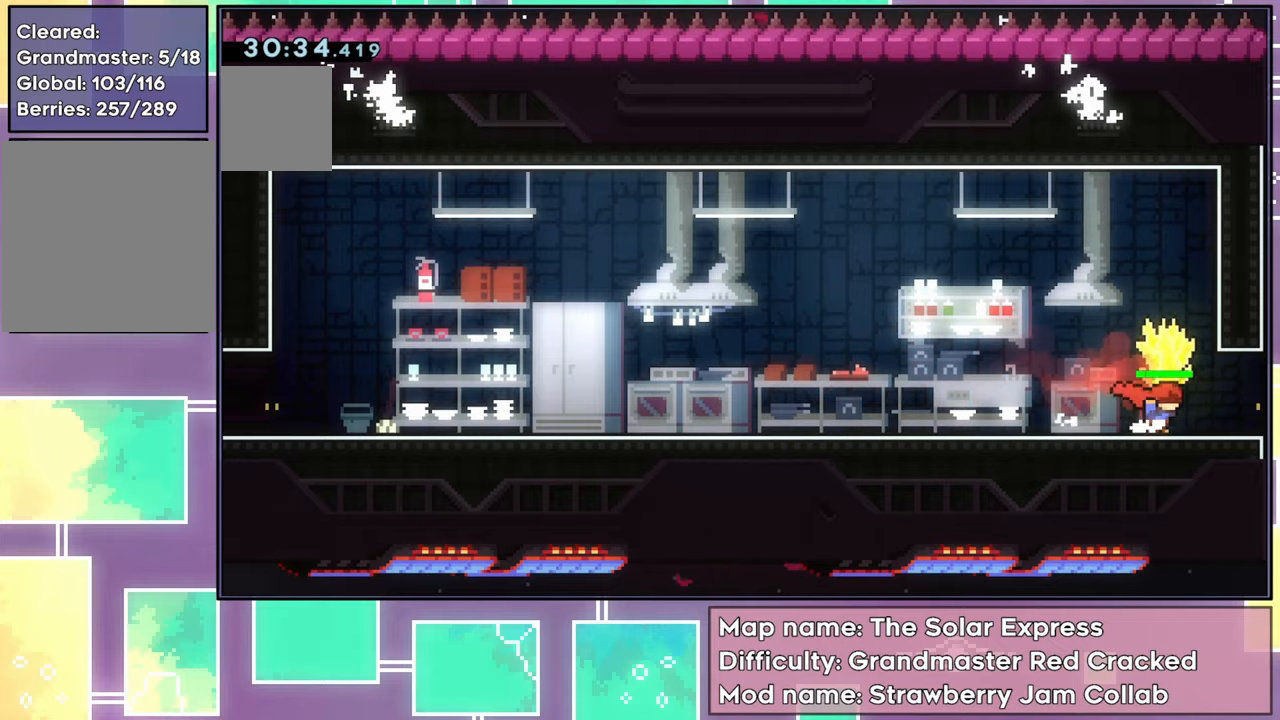
{"buttons": ["R2", "DPAD_RIGHT"], "left_stick": "center", "events": []}
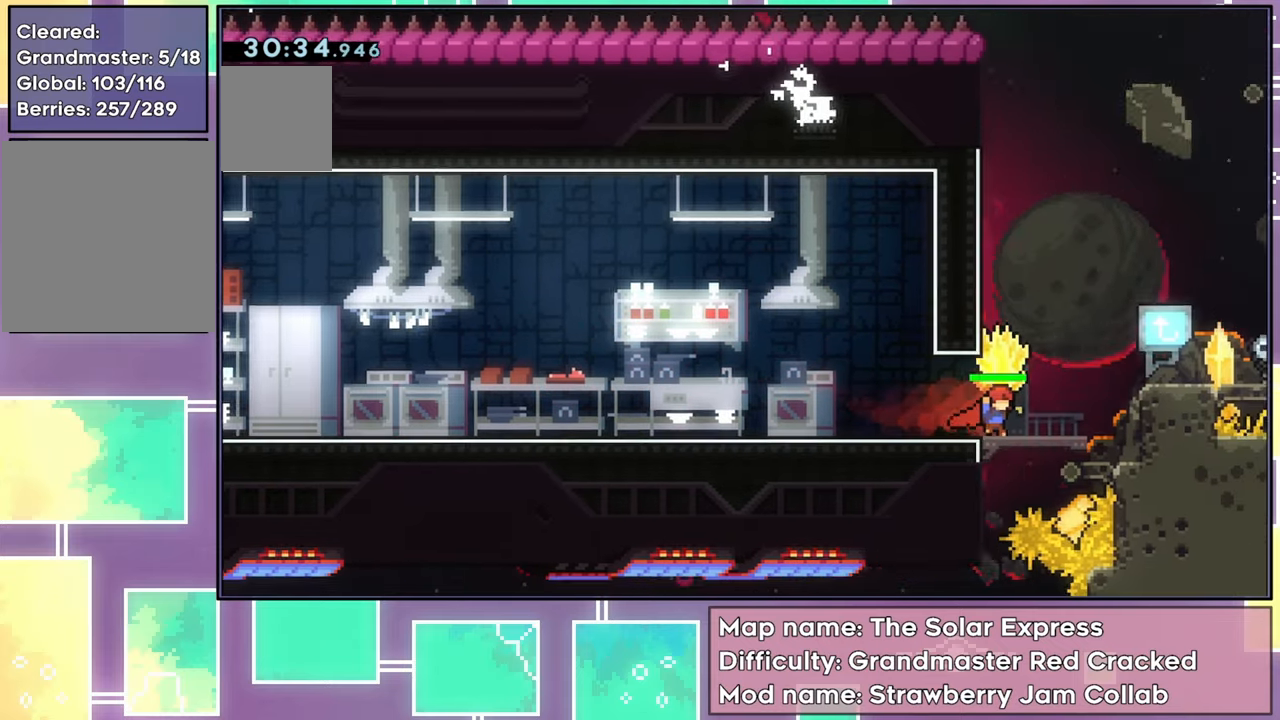
{"buttons": ["A", "R2", "DPAD_RIGHT"], "left_stick": "center", "events": [[350, "DPAD_RIGHT", "up"], [400, "A", "down"], [501, "DPAD_RIGHT", "down"]]}
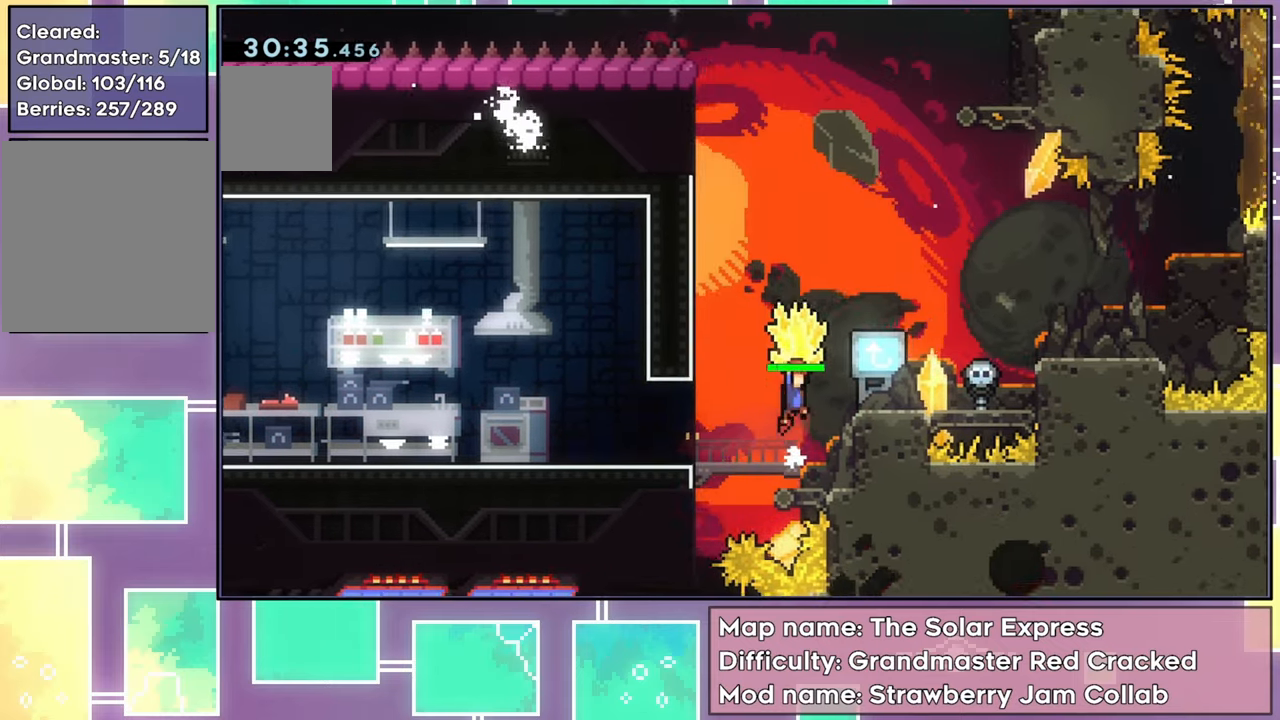
{"buttons": ["R2", "DPAD_RIGHT"], "left_stick": "center", "events": [[300, "A", "up"]]}
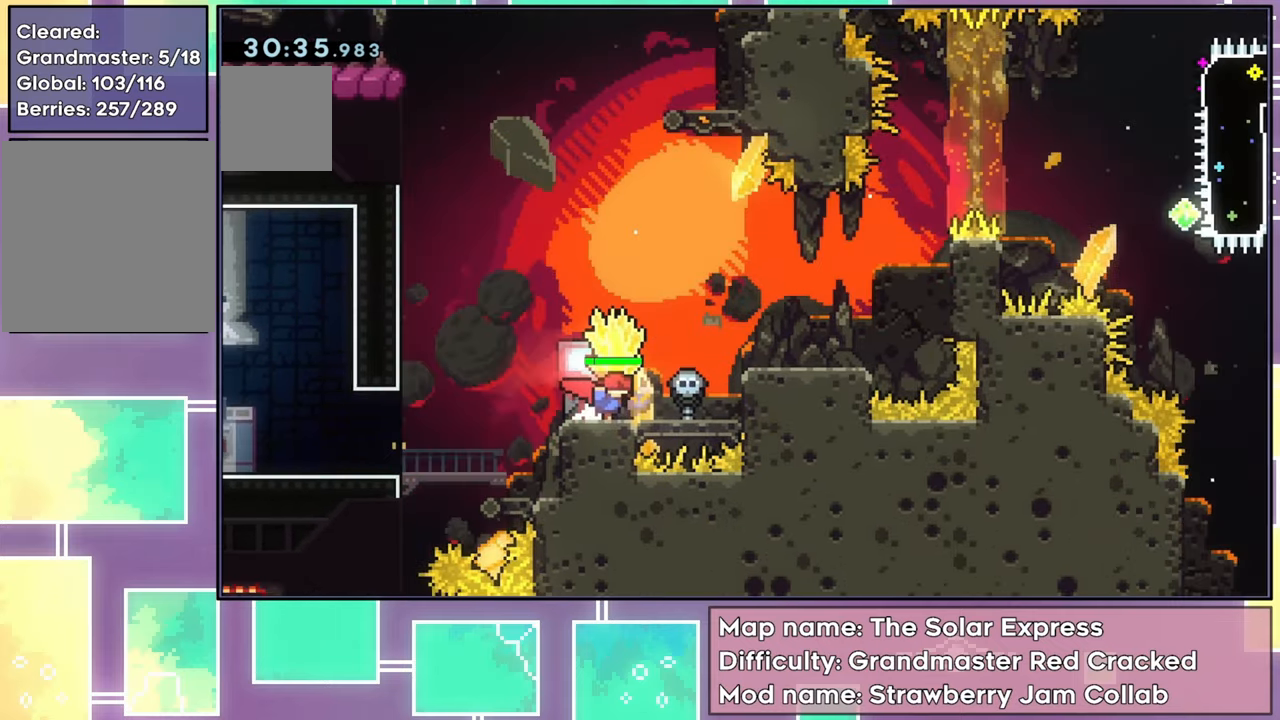
{"buttons": ["R2", "DPAD_RIGHT"], "left_stick": "center", "events": [[33, "DPAD_RIGHT", "up"], [250, "DPAD_RIGHT", "down"]]}